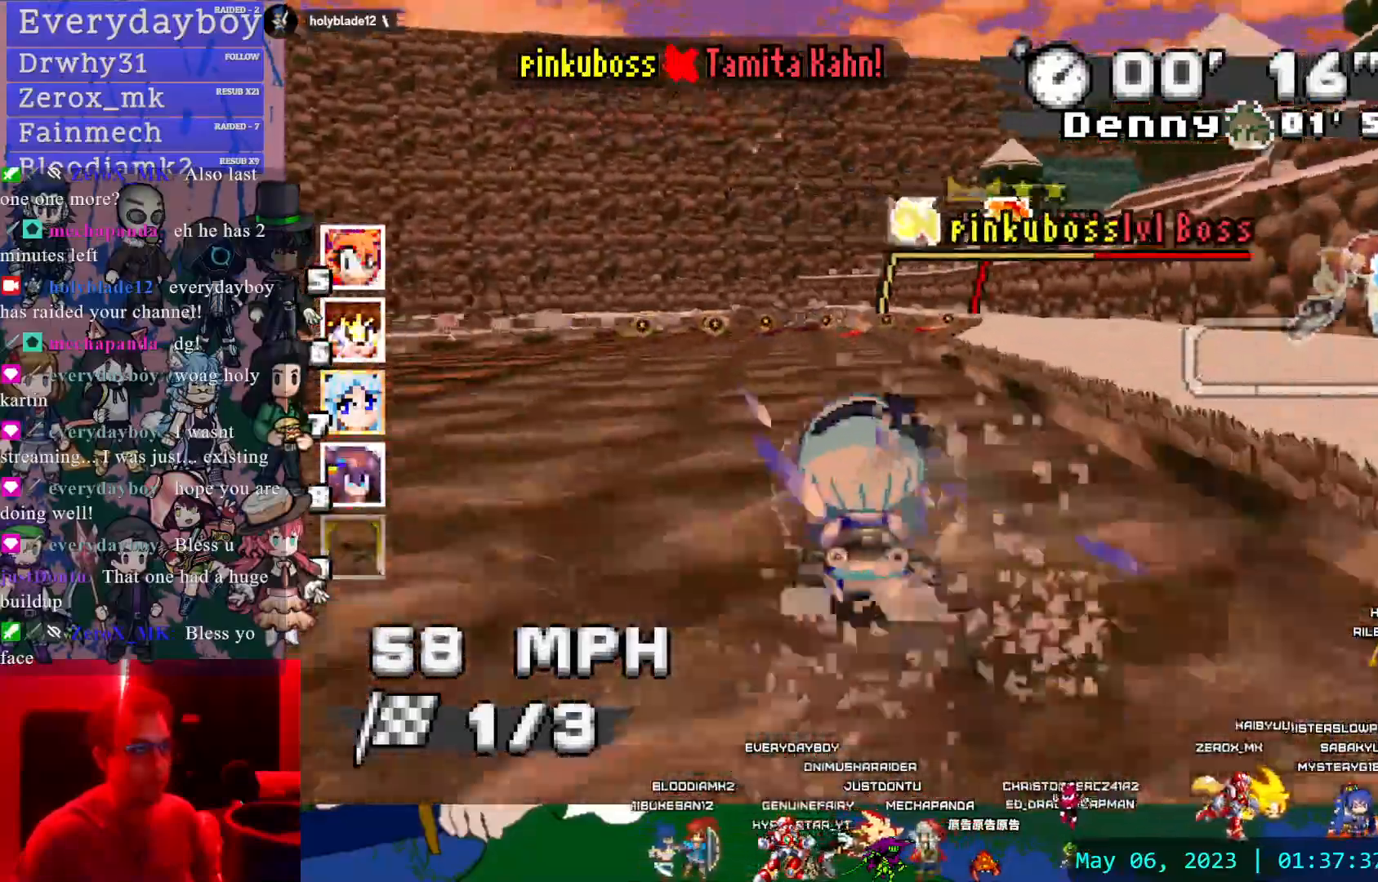
Gameplay with a controller (PlayStation layout); each line is a JSON object with the inputs held at the frame after it (dt_ms = milliseconds from this image to that frame). "events" lists button and stick changes between this image and that frame as [ms after this image, input, new state], when the widget could be followed in between. Not read: DPAD_LEFT HOME L2 L3 R2 R3 SELECT START.
{"dt_ms": 500, "buttons": ["CROSS", "R1"], "left_stick": "left", "right_stick": "center", "events": [[117, "left_stick", "center"], [217, "left_stick", "left"], [350, "R1", "down"]]}
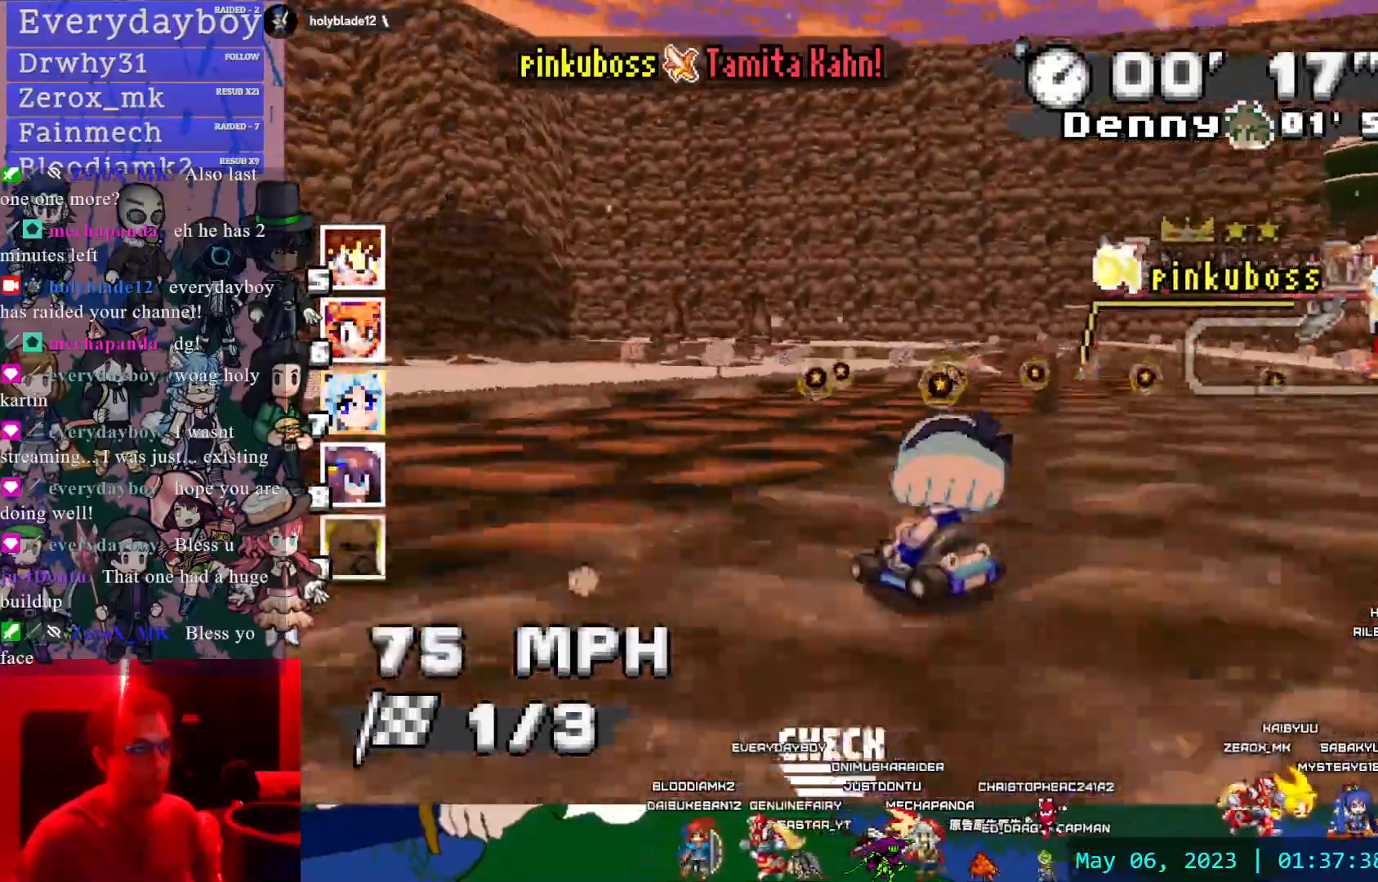
{"dt_ms": 500, "buttons": ["CROSS", "R1"], "left_stick": "center", "right_stick": "center", "events": [[100, "left_stick", "right"], [317, "left_stick", "left"], [500, "left_stick", "center"]]}
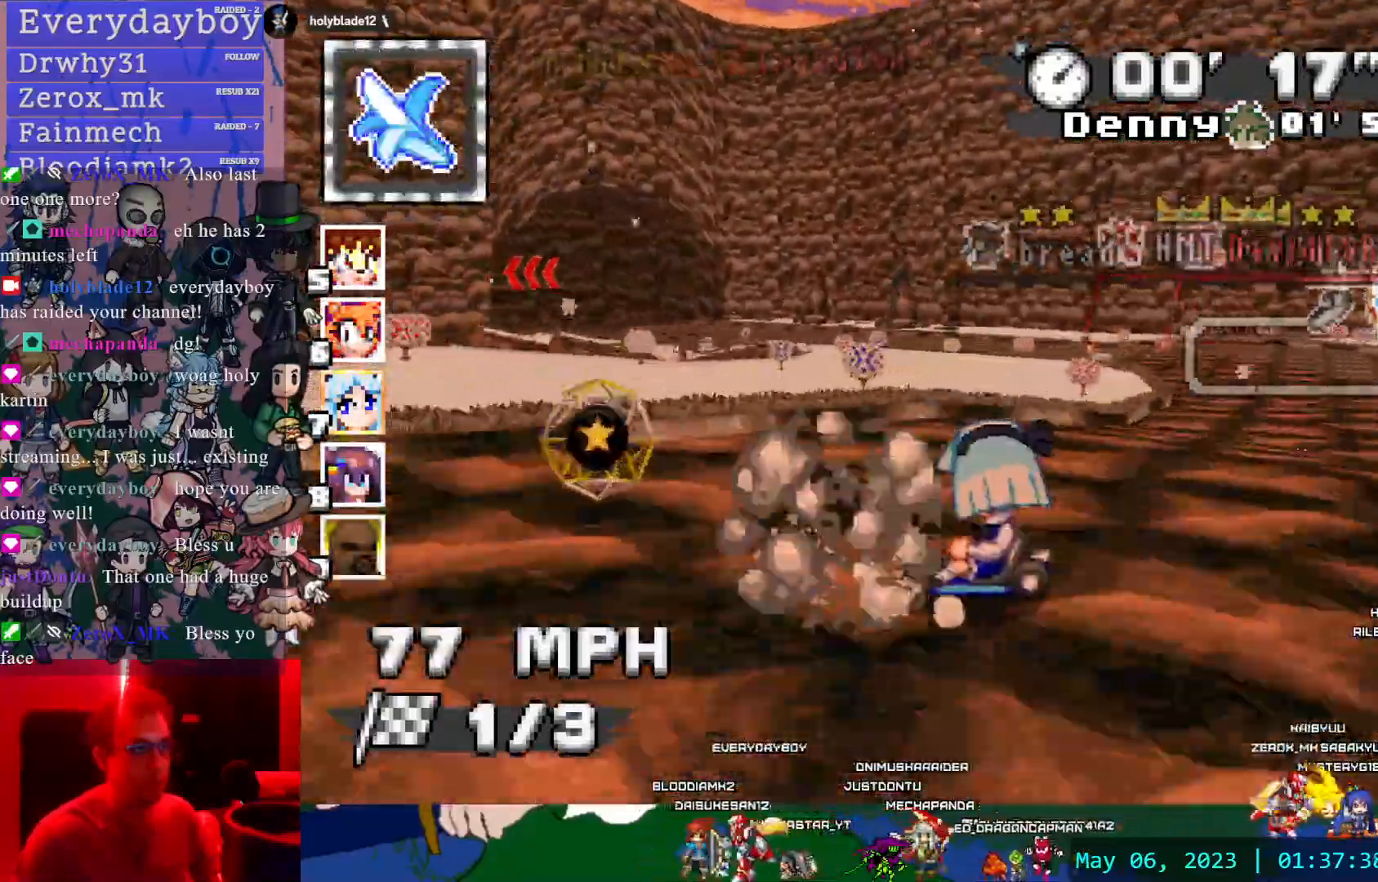
{"dt_ms": 500, "buttons": ["CROSS", "R1"], "left_stick": "left", "right_stick": "center", "events": [[100, "left_stick", "down-right"], [317, "left_stick", "left"]]}
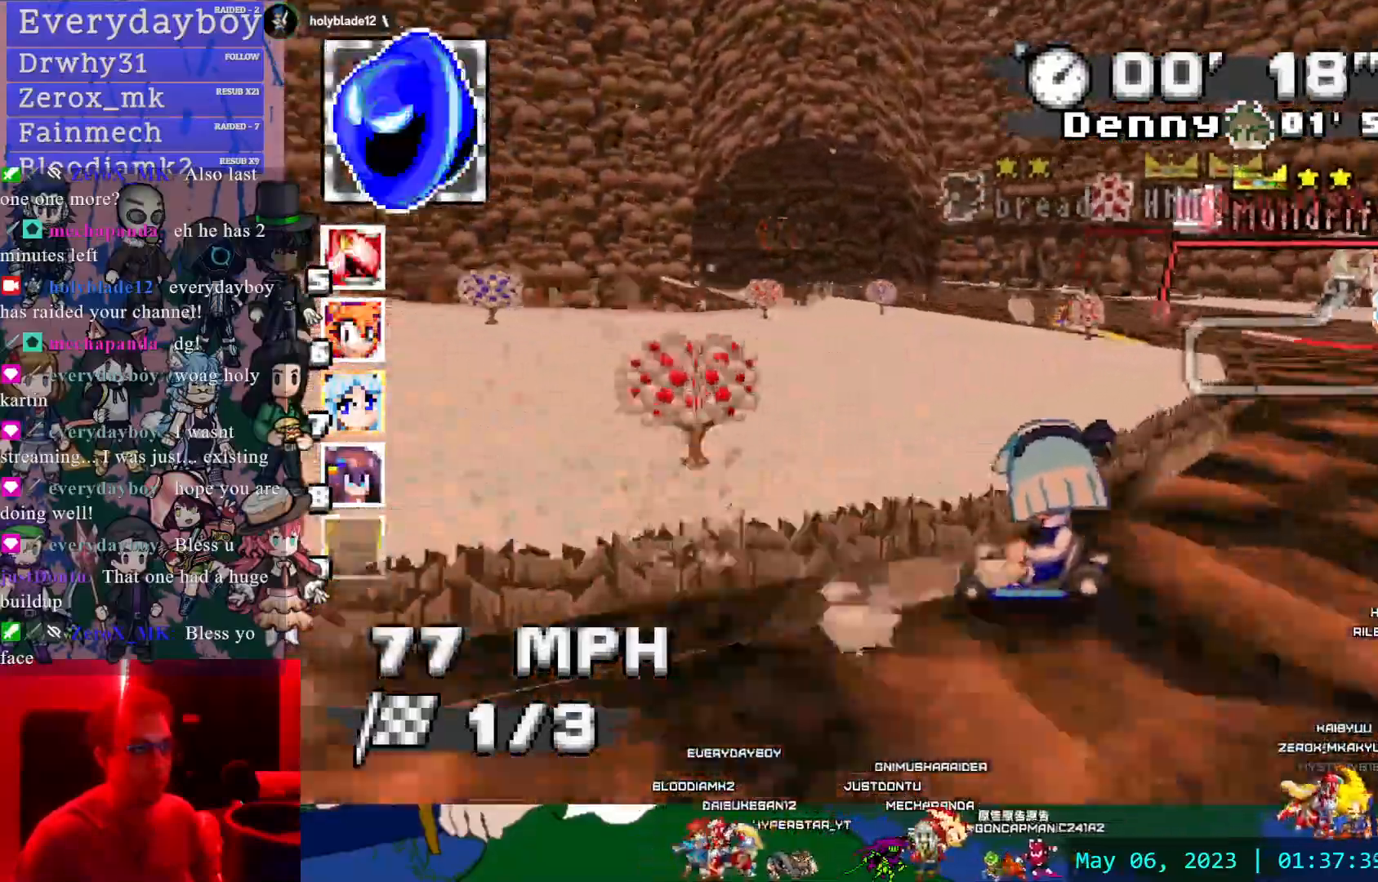
{"dt_ms": 500, "buttons": ["CROSS"], "left_stick": "right", "right_stick": "center", "events": [[250, "left_stick", "center"], [283, "R1", "up"], [317, "left_stick", "right"]]}
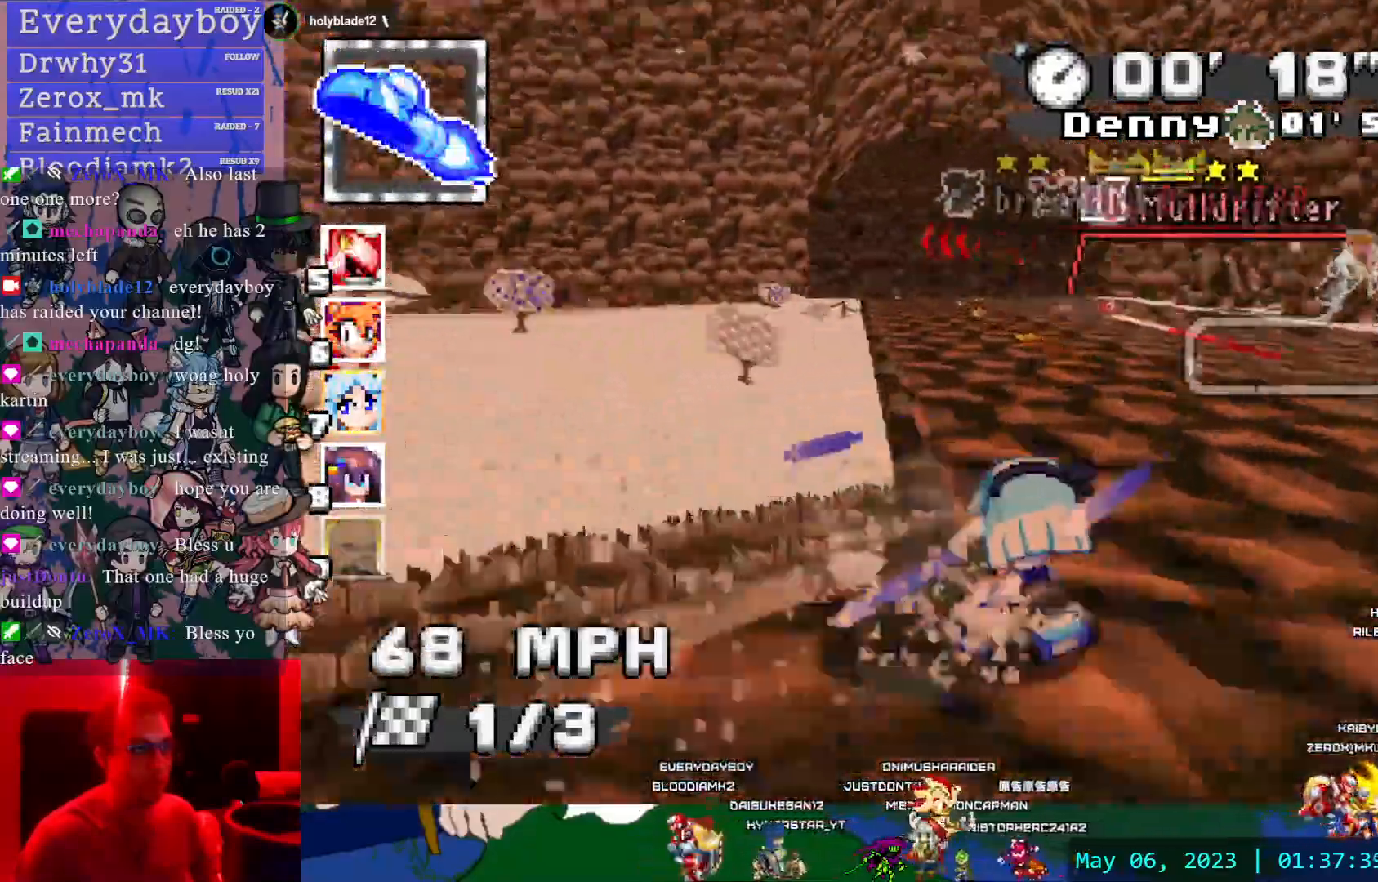
{"dt_ms": 500, "buttons": ["CROSS"], "left_stick": "left", "right_stick": "center", "events": [[100, "left_stick", "center"], [383, "left_stick", "left"]]}
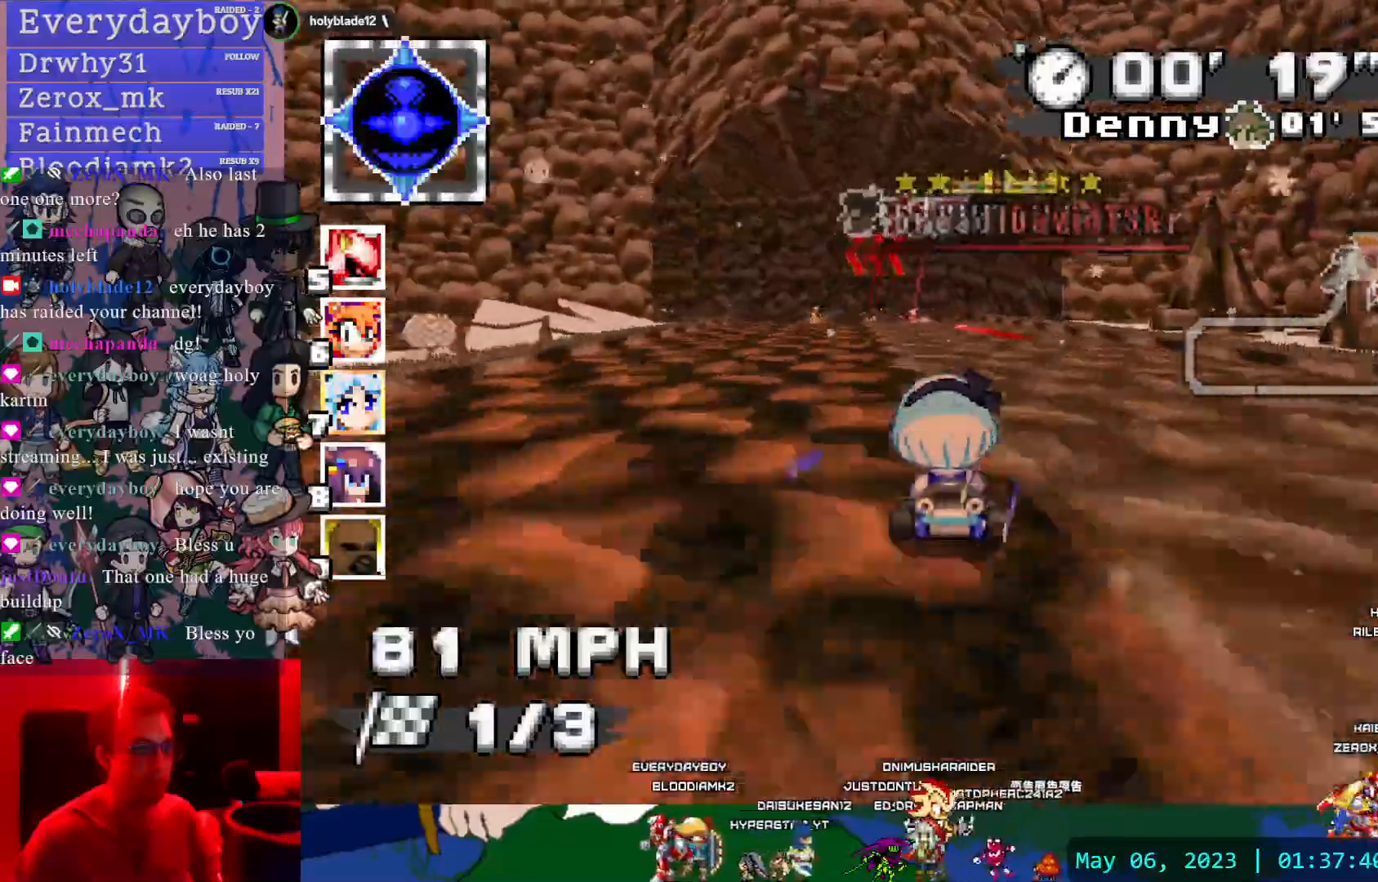
{"dt_ms": 500, "buttons": ["CROSS", "R1"], "left_stick": "left", "right_stick": "center", "events": [[83, "left_stick", "center"], [200, "left_stick", "left"], [283, "R1", "down"]]}
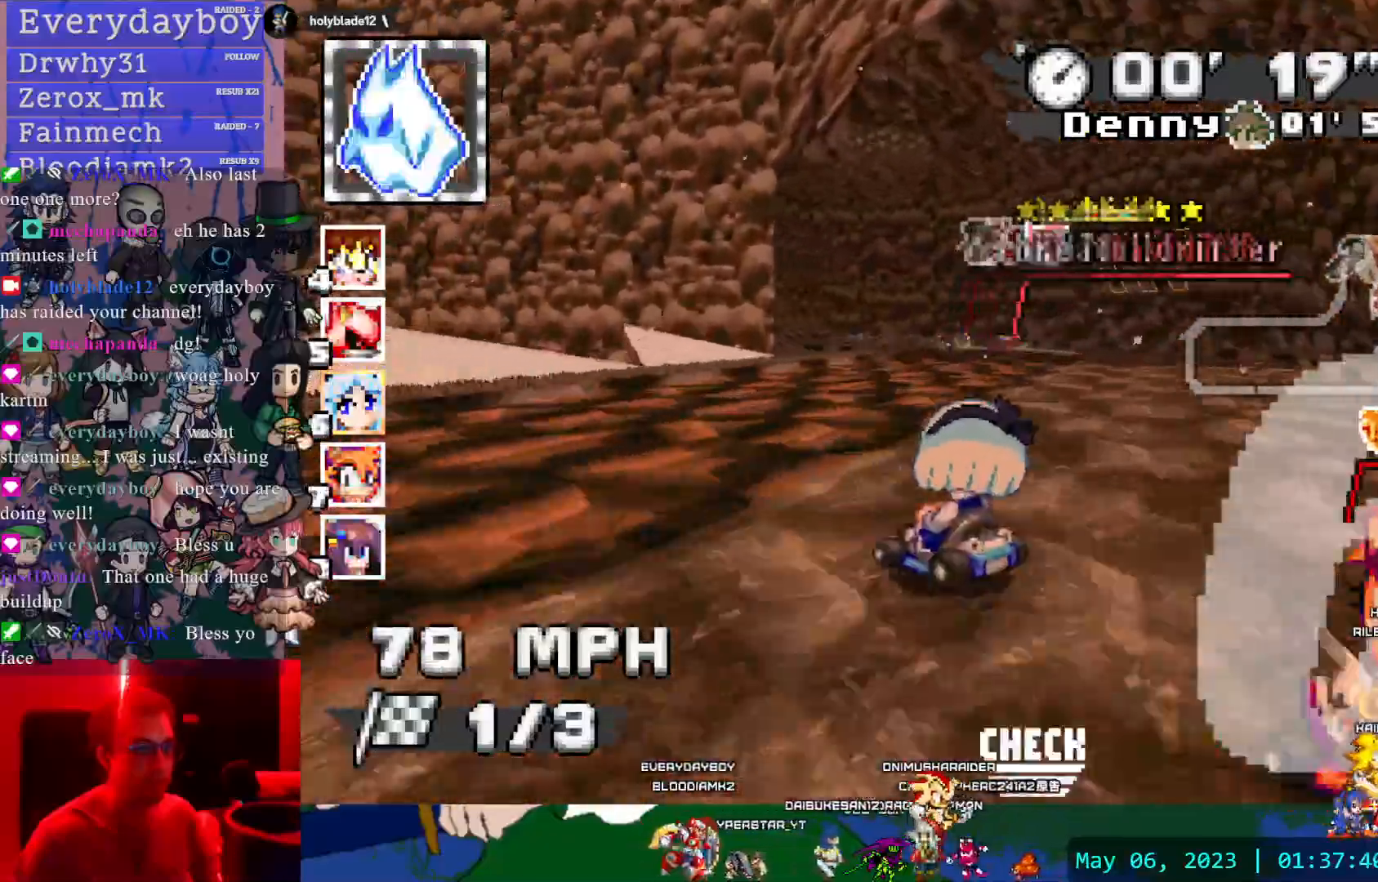
{"dt_ms": 500, "buttons": ["CROSS", "R1"], "left_stick": "left", "right_stick": "center", "events": []}
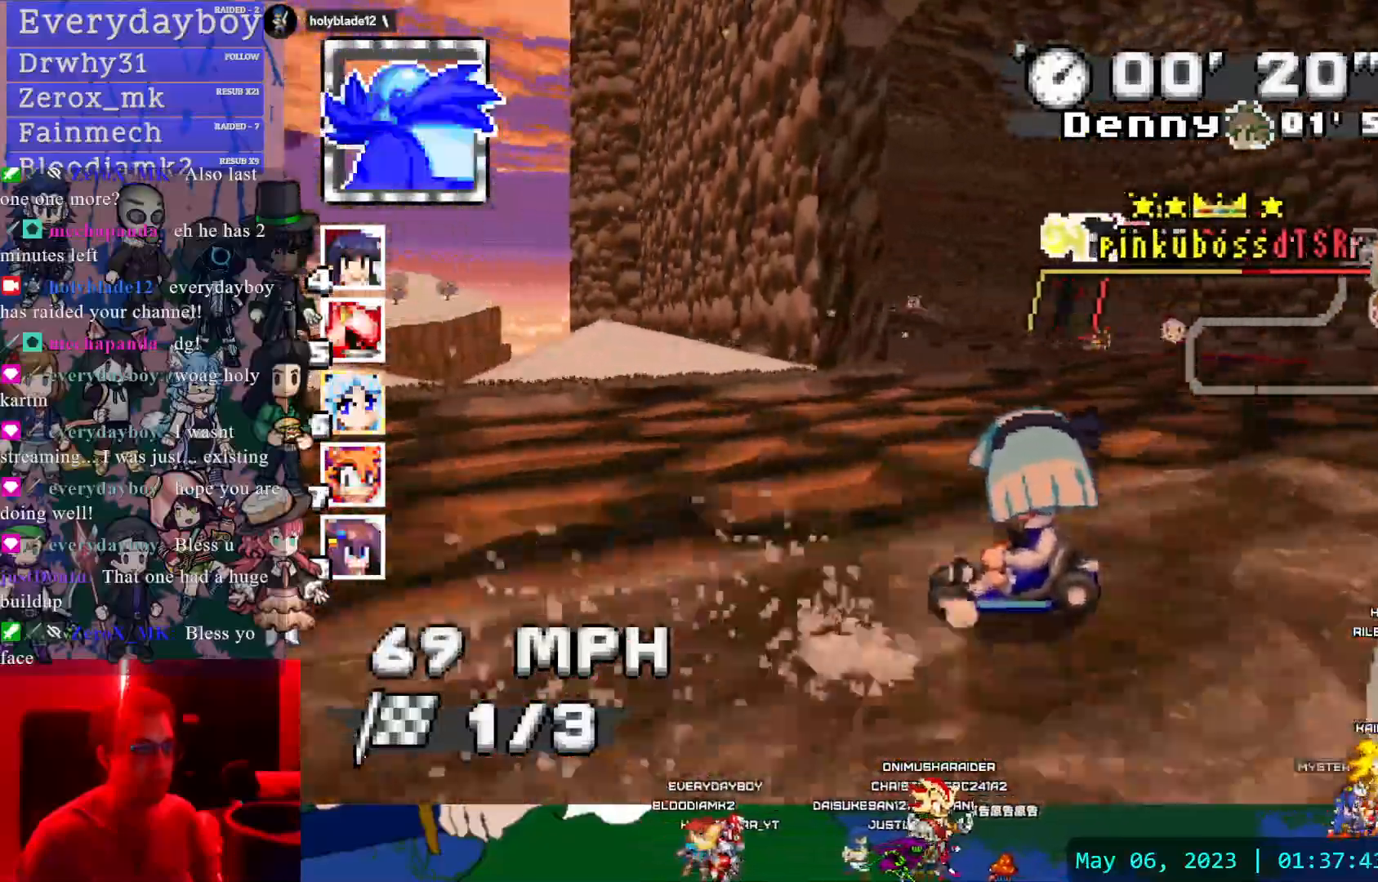
{"dt_ms": 500, "buttons": ["CROSS"], "left_stick": "right", "right_stick": "center"}
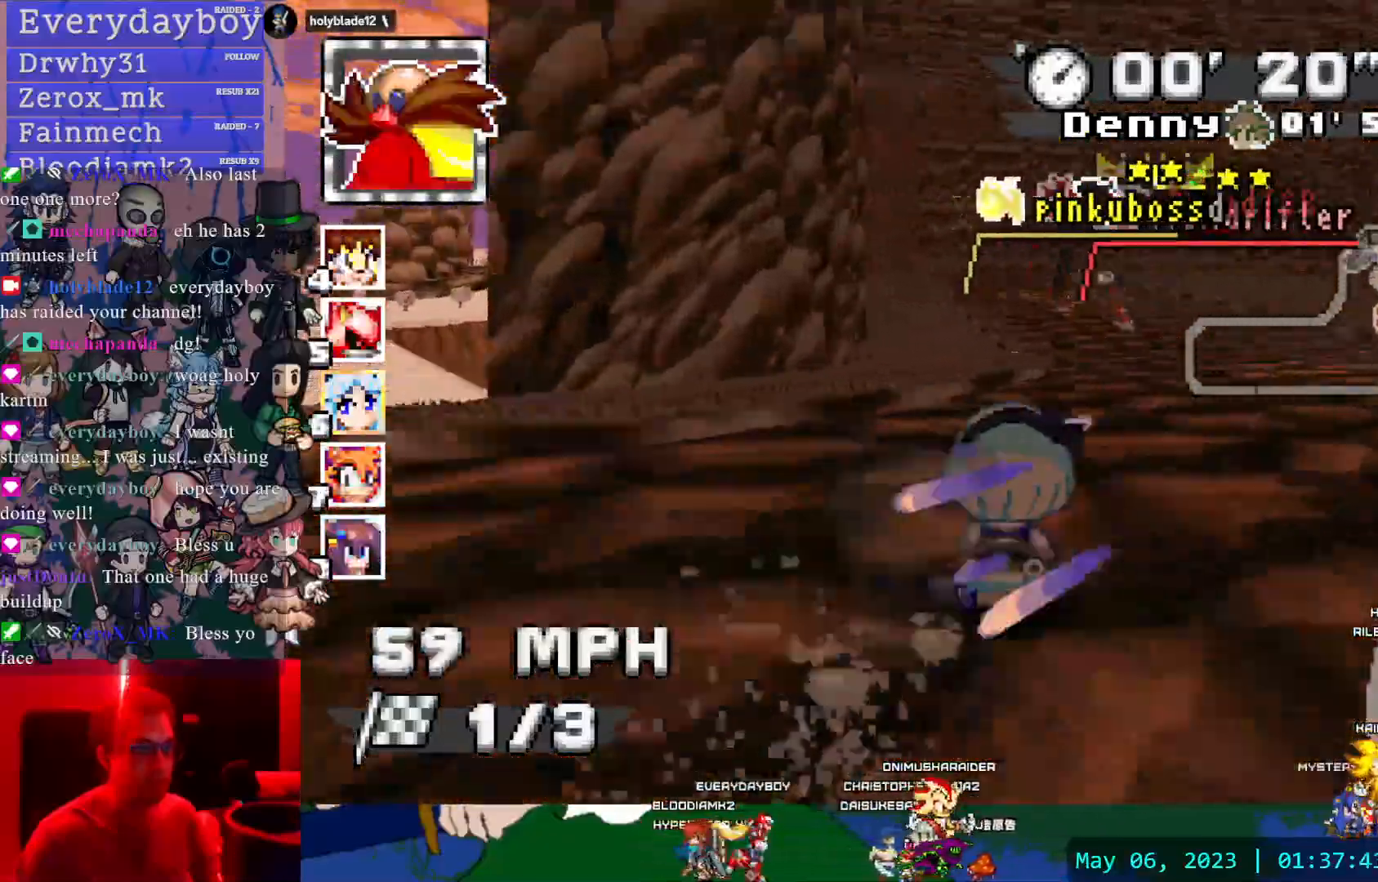
{"dt_ms": 500, "buttons": ["CROSS", "R1"], "left_stick": "center", "right_stick": "center", "events": [[233, "left_stick", "center"], [367, "R1", "down"], [383, "left_stick", "down-right"], [467, "left_stick", "center"]]}
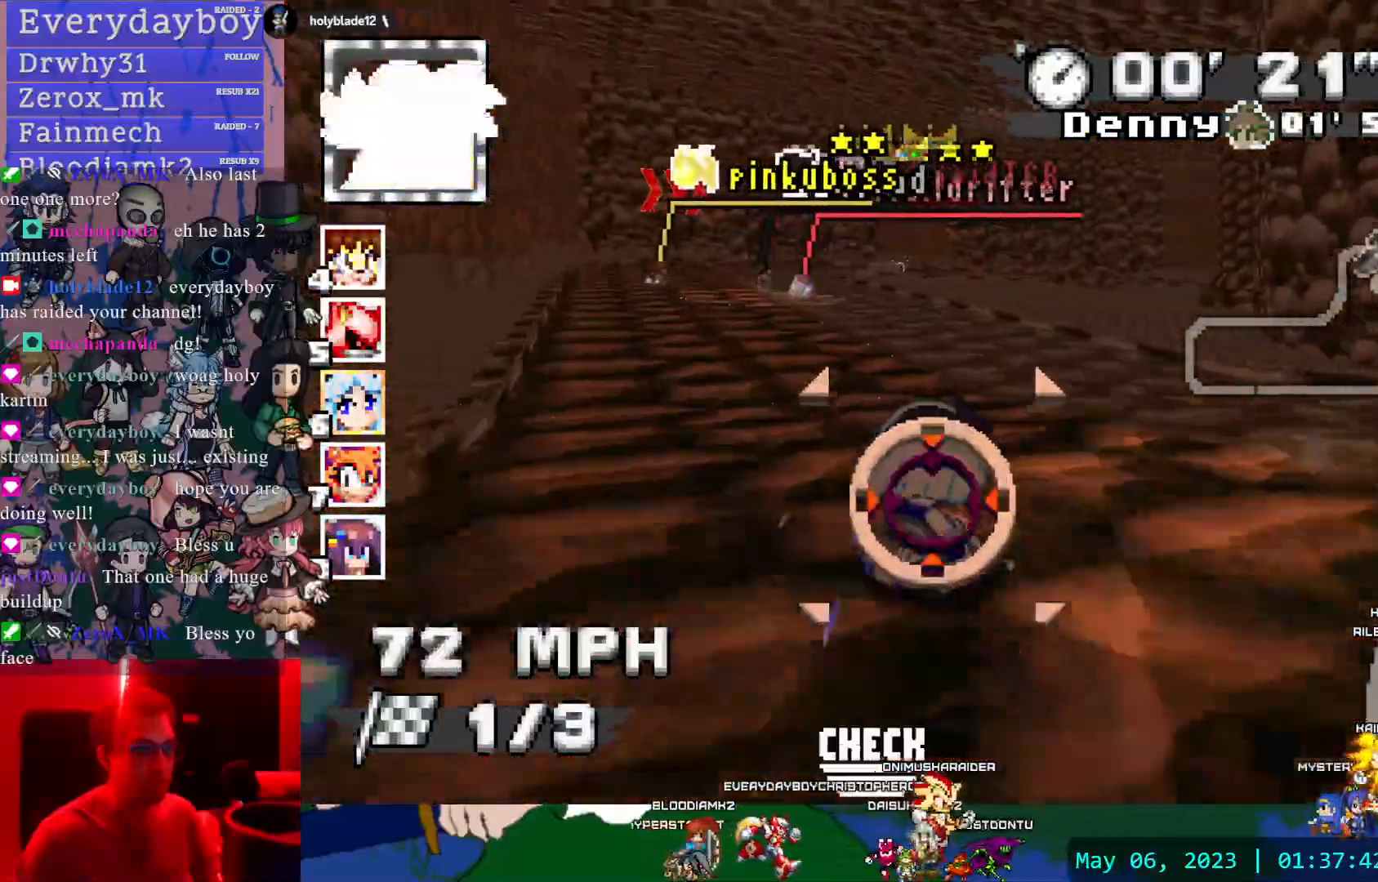
{"dt_ms": 500, "buttons": ["CROSS", "R1"], "left_stick": "left", "right_stick": "center", "events": [[17, "left_stick", "left"], [350, "L1", "down"], [450, "L1", "up"]]}
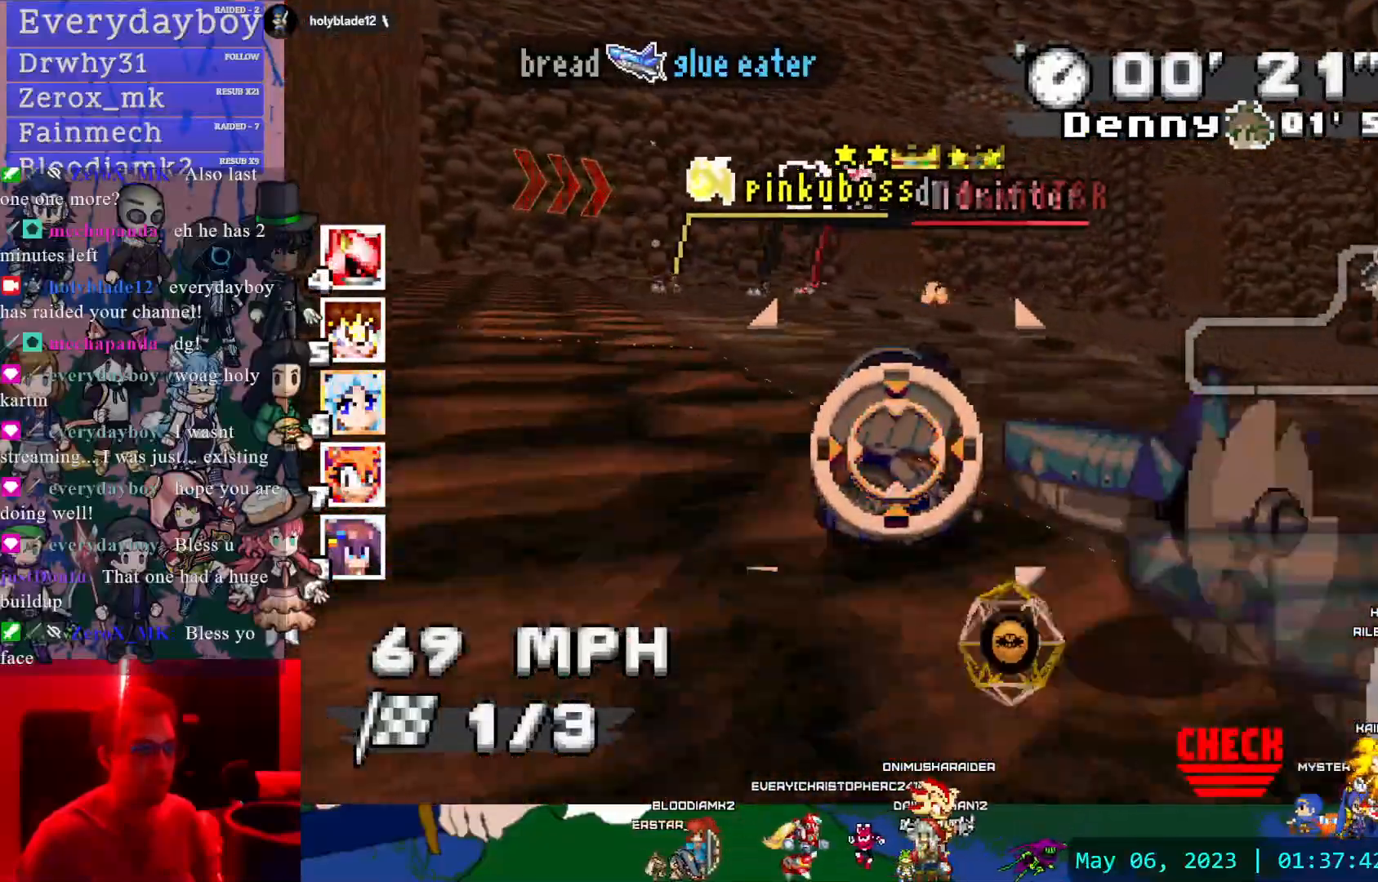
{"dt_ms": 500, "buttons": ["CROSS", "R1"], "left_stick": "left", "right_stick": "center", "events": [[33, "L1", "down"], [133, "L1", "up"], [217, "left_stick", "right"], [367, "left_stick", "center"], [417, "left_stick", "left"]]}
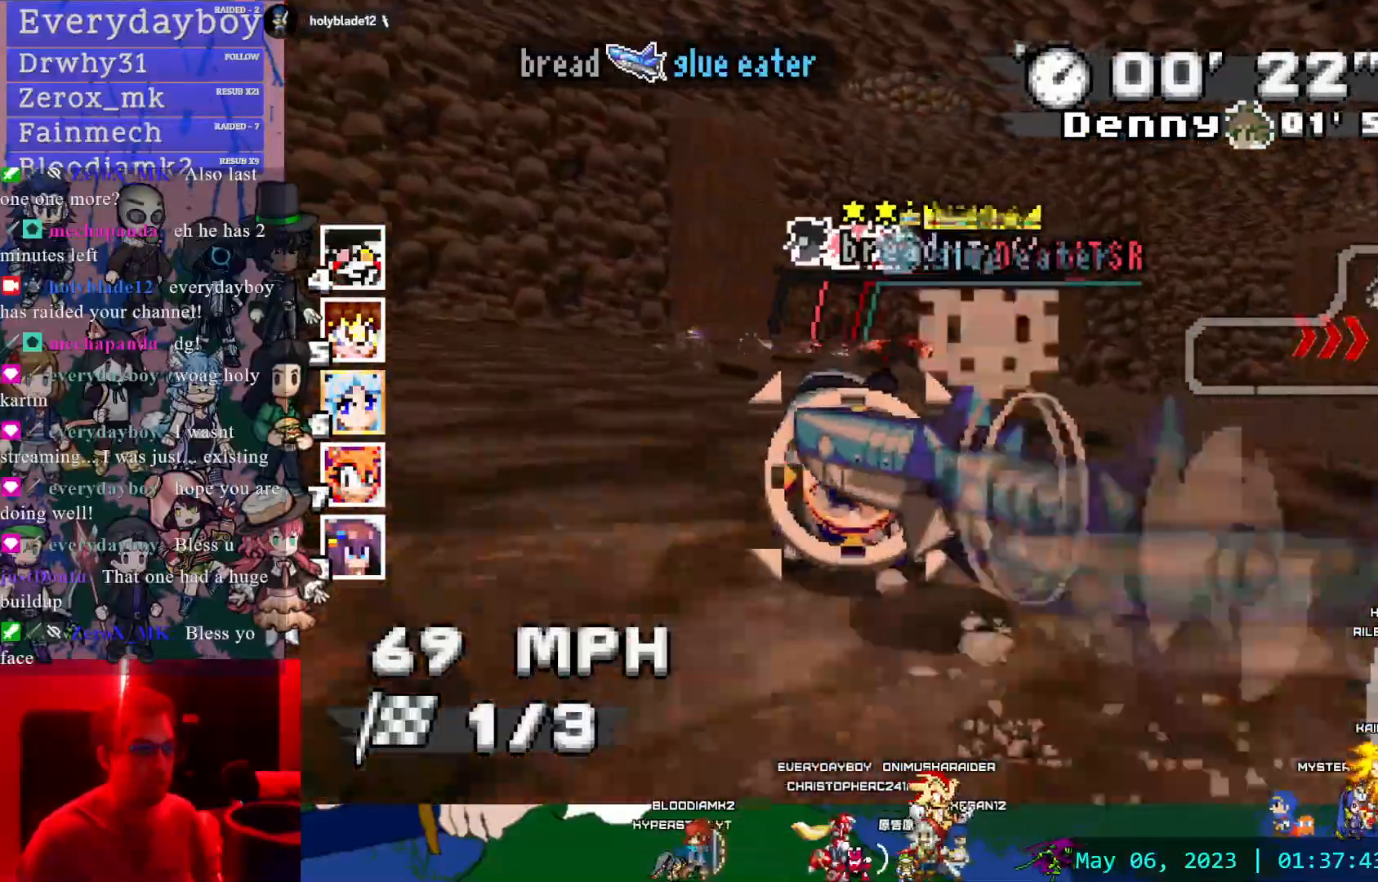
{"dt_ms": 500, "buttons": ["CROSS"], "left_stick": "left", "right_stick": "center", "events": [[167, "left_stick", "right"], [400, "R1", "up"], [467, "left_stick", "left"]]}
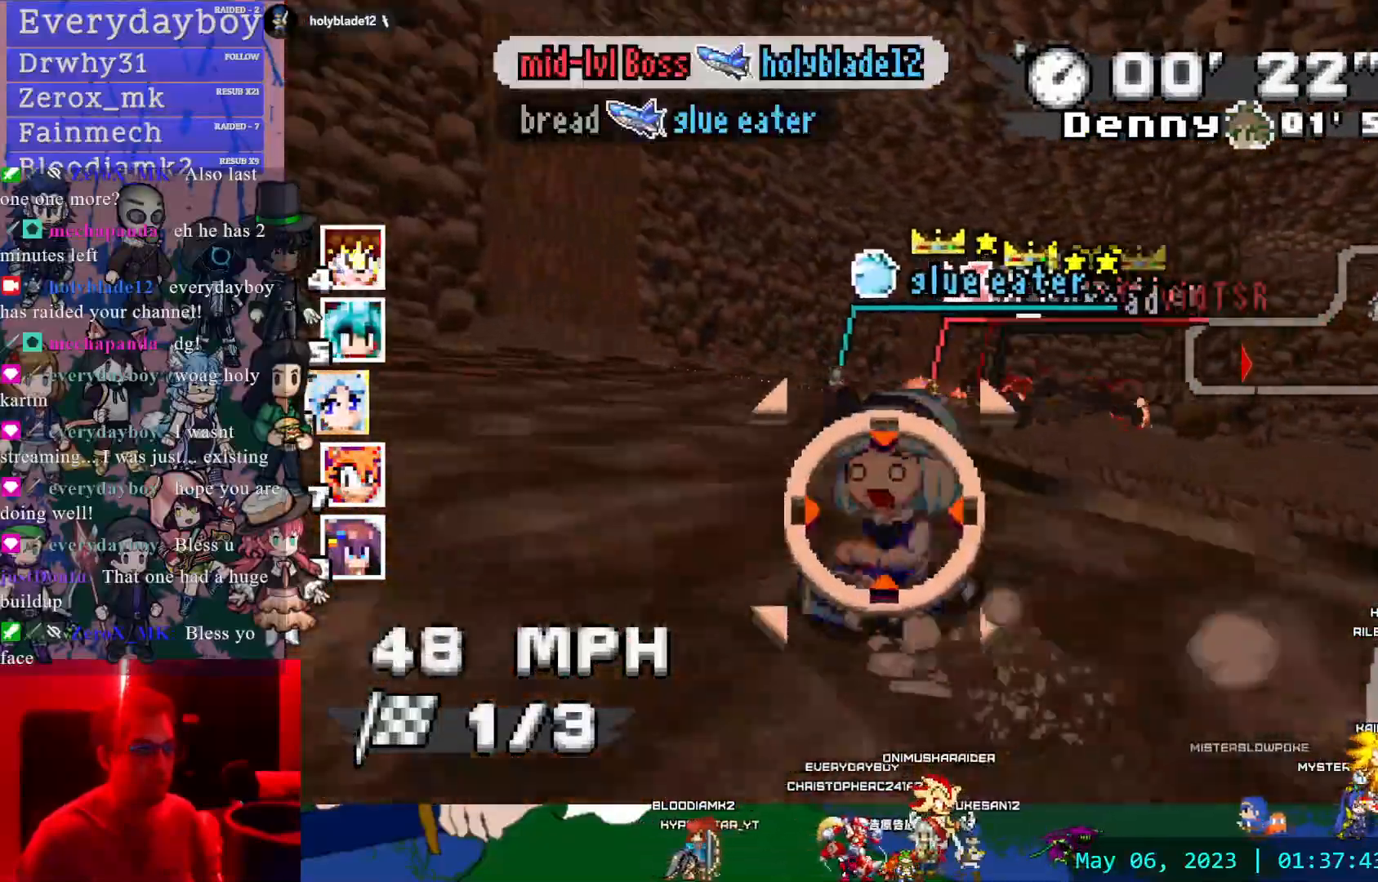
{"dt_ms": 500, "buttons": ["CROSS"], "left_stick": "center", "right_stick": "center", "events": [[50, "L1", "down"], [183, "L1", "up"], [183, "left_stick", "center"]]}
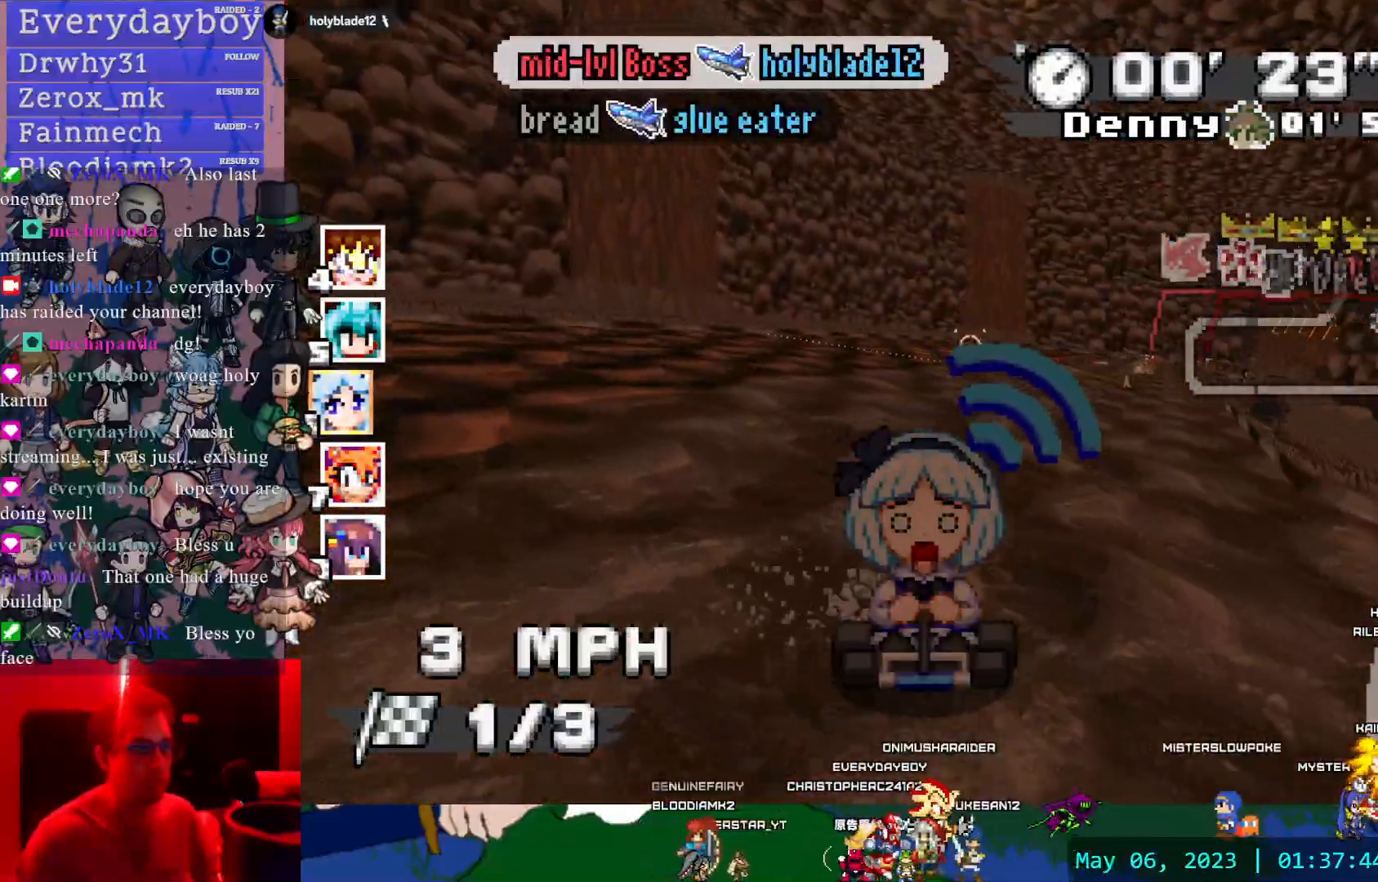
{"dt_ms": 500, "buttons": ["CROSS"], "left_stick": "center", "right_stick": "center", "events": []}
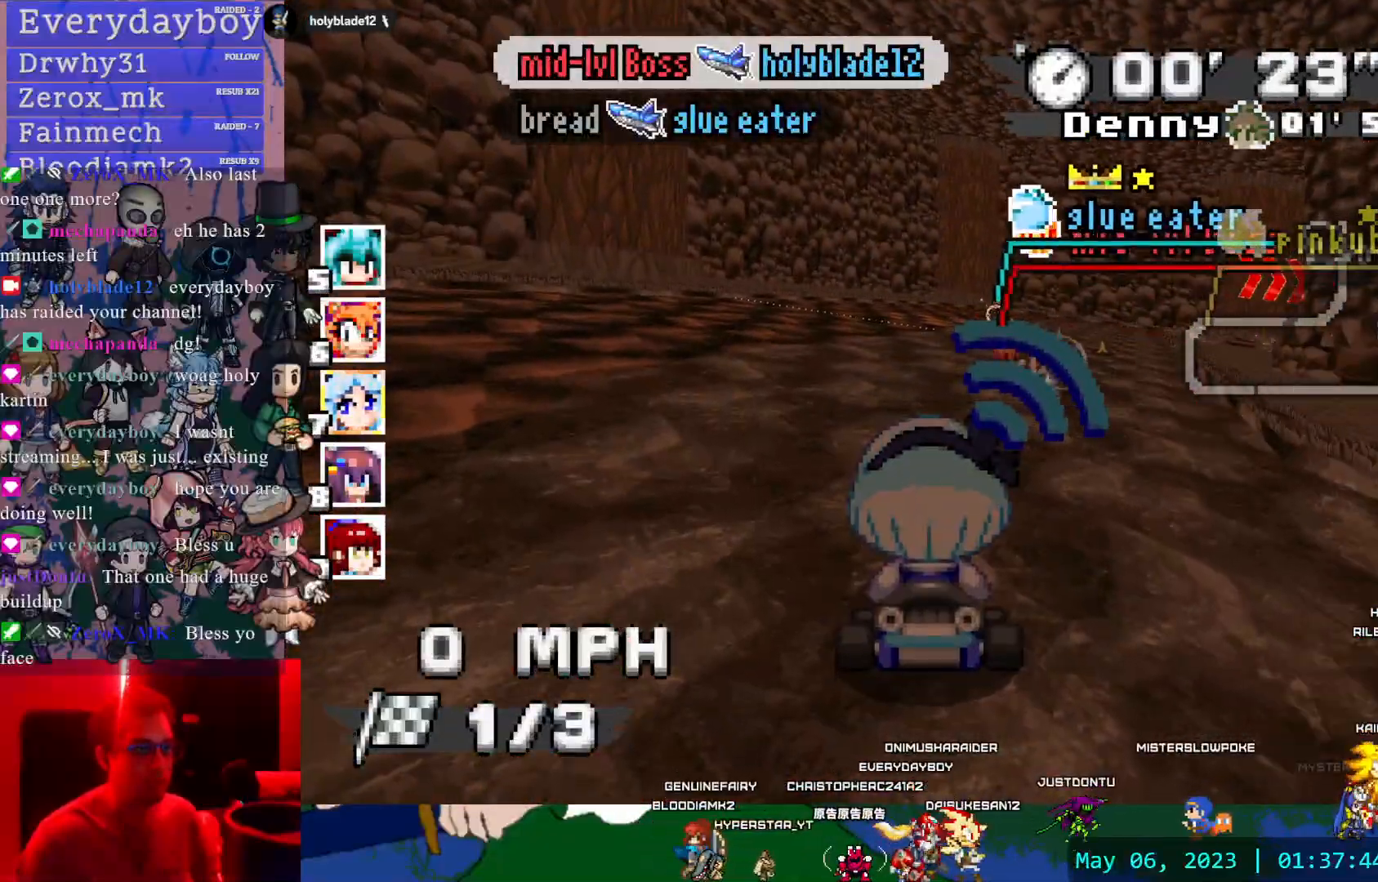
{"dt_ms": 500, "buttons": ["CROSS"], "left_stick": "center", "right_stick": "center", "events": [[183, "left_stick", "down-right"], [400, "left_stick", "center"]]}
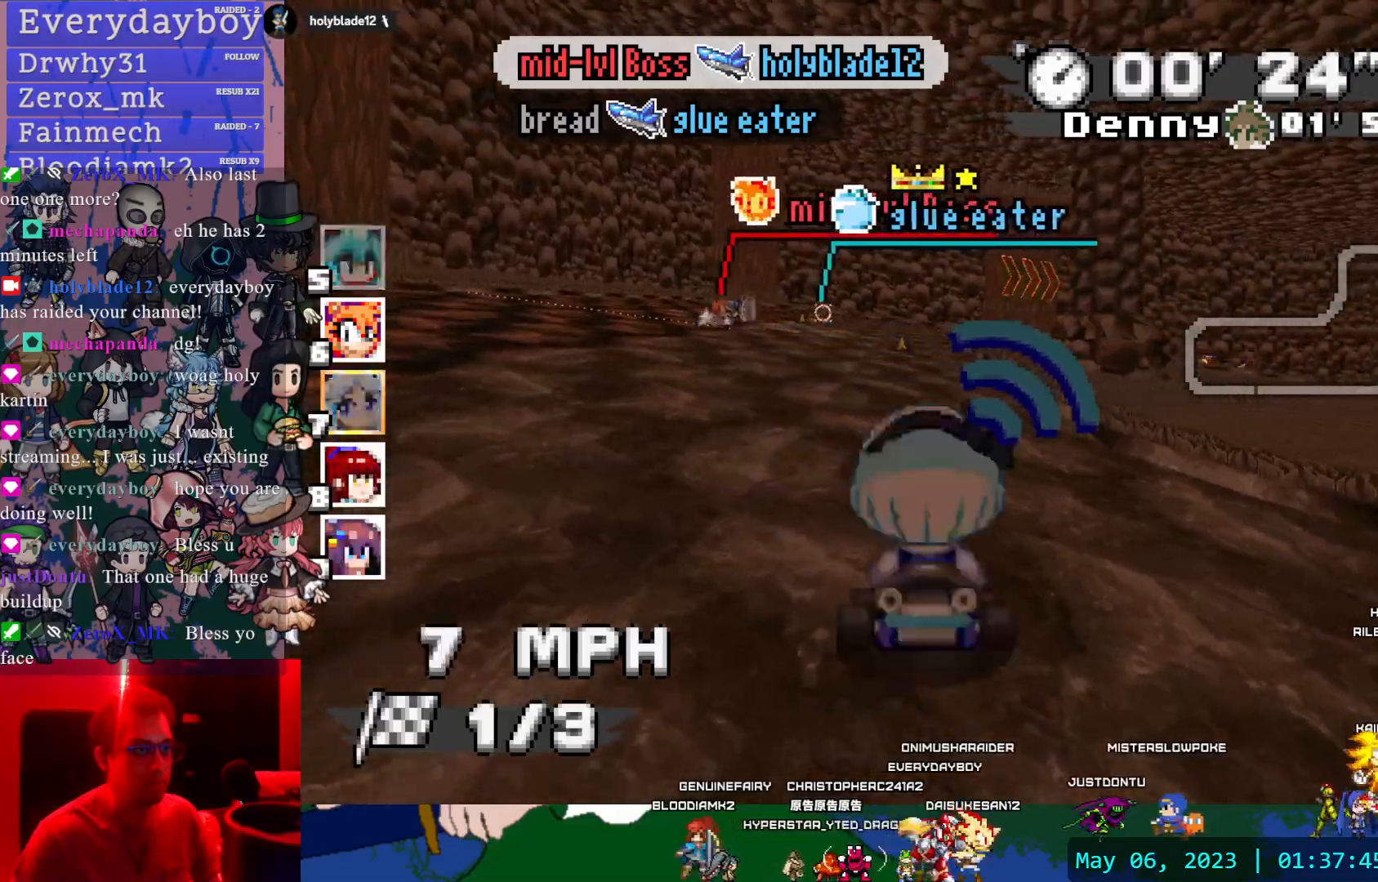
{"dt_ms": 1000, "buttons": ["CROSS"], "left_stick": "center", "right_stick": "center", "events": []}
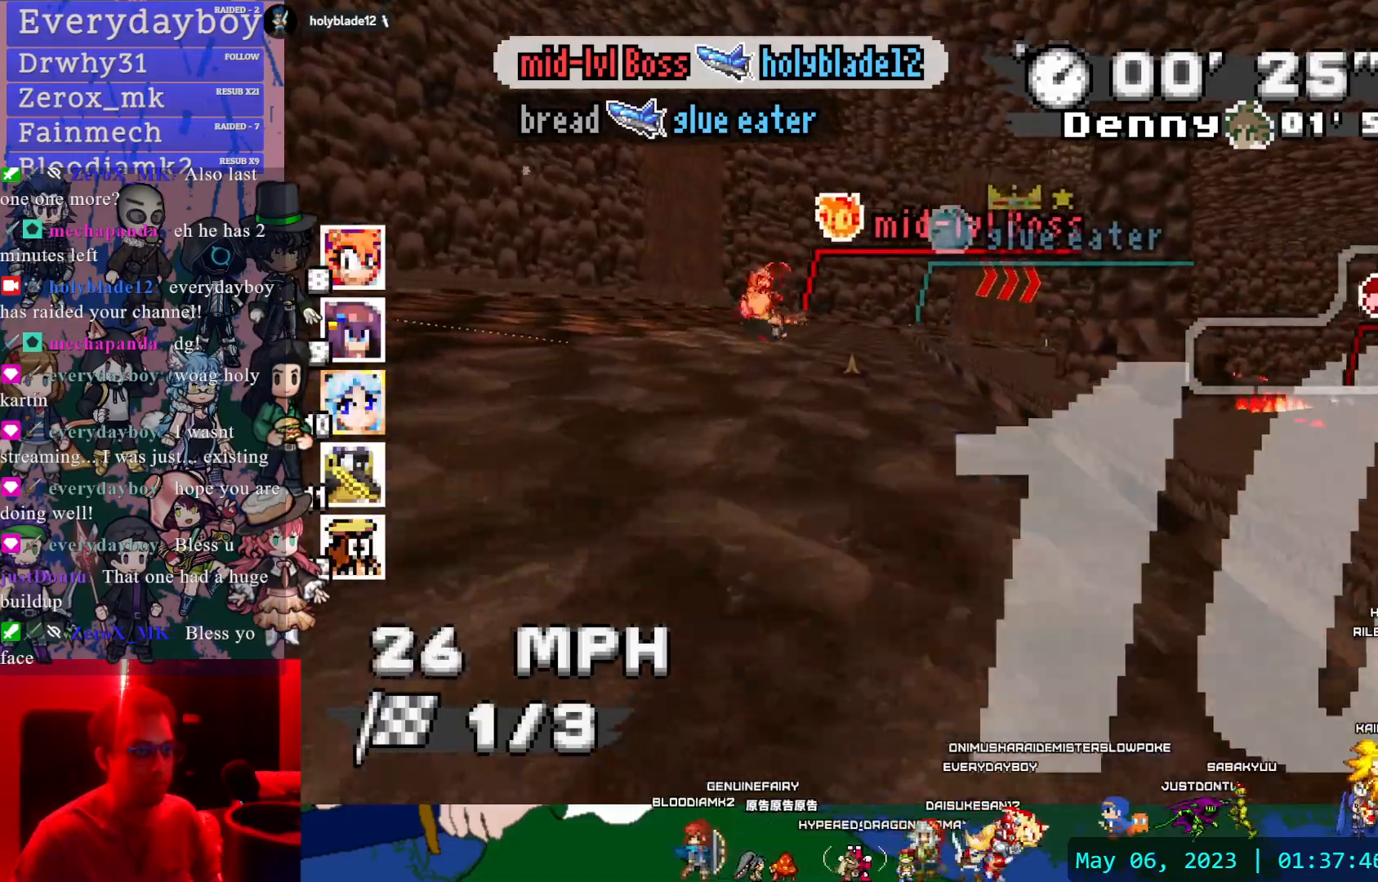
{"dt_ms": 500, "buttons": ["CROSS"], "left_stick": "center", "right_stick": "center", "events": [[267, "left_stick", "left"], [417, "left_stick", "center"]]}
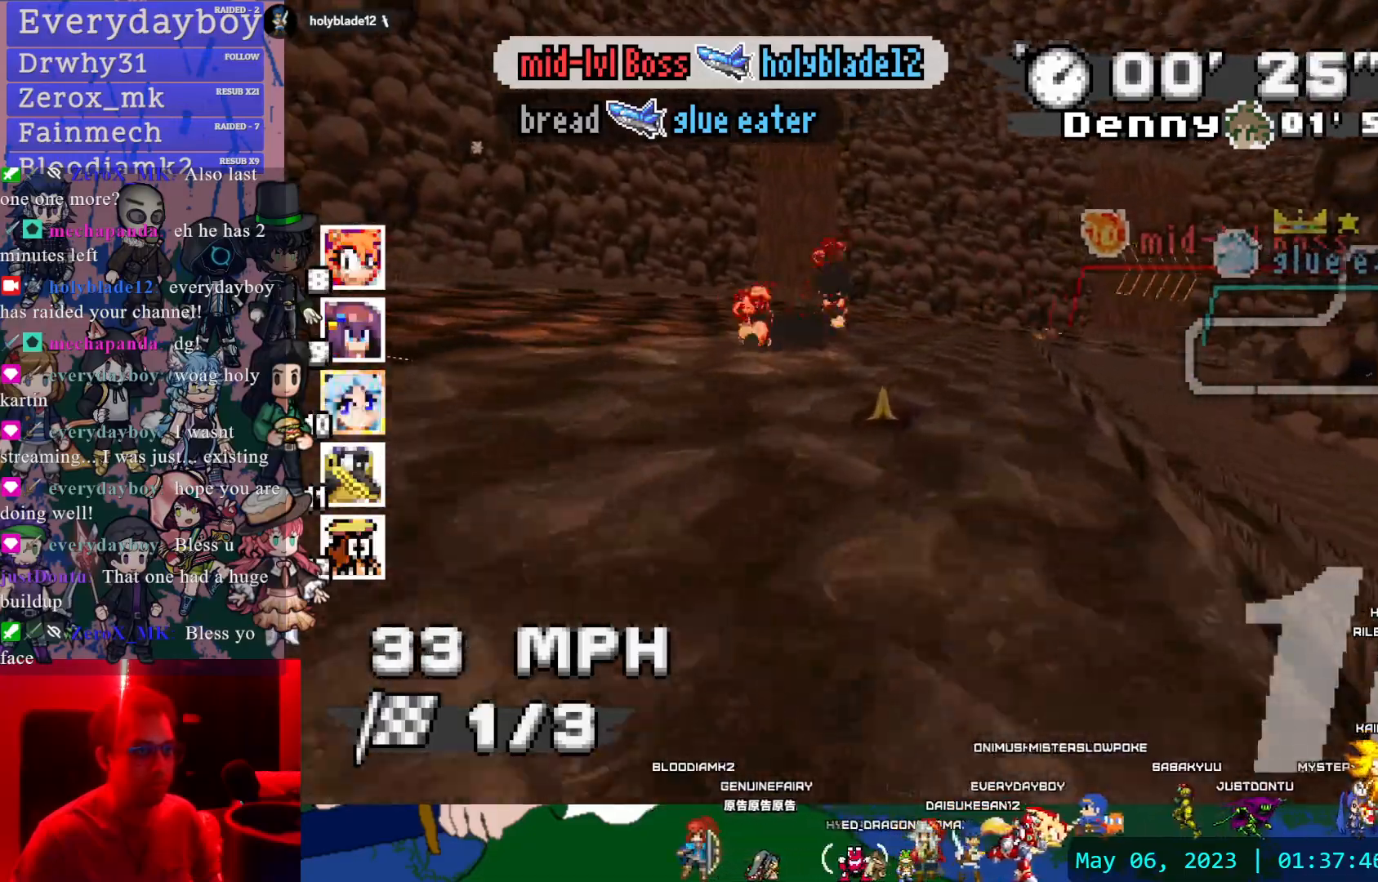
{"dt_ms": 500, "buttons": ["CROSS", "R1"], "left_stick": "right", "right_stick": "center", "events": [[150, "left_stick", "down-right"], [183, "R1", "down"], [217, "left_stick", "right"]]}
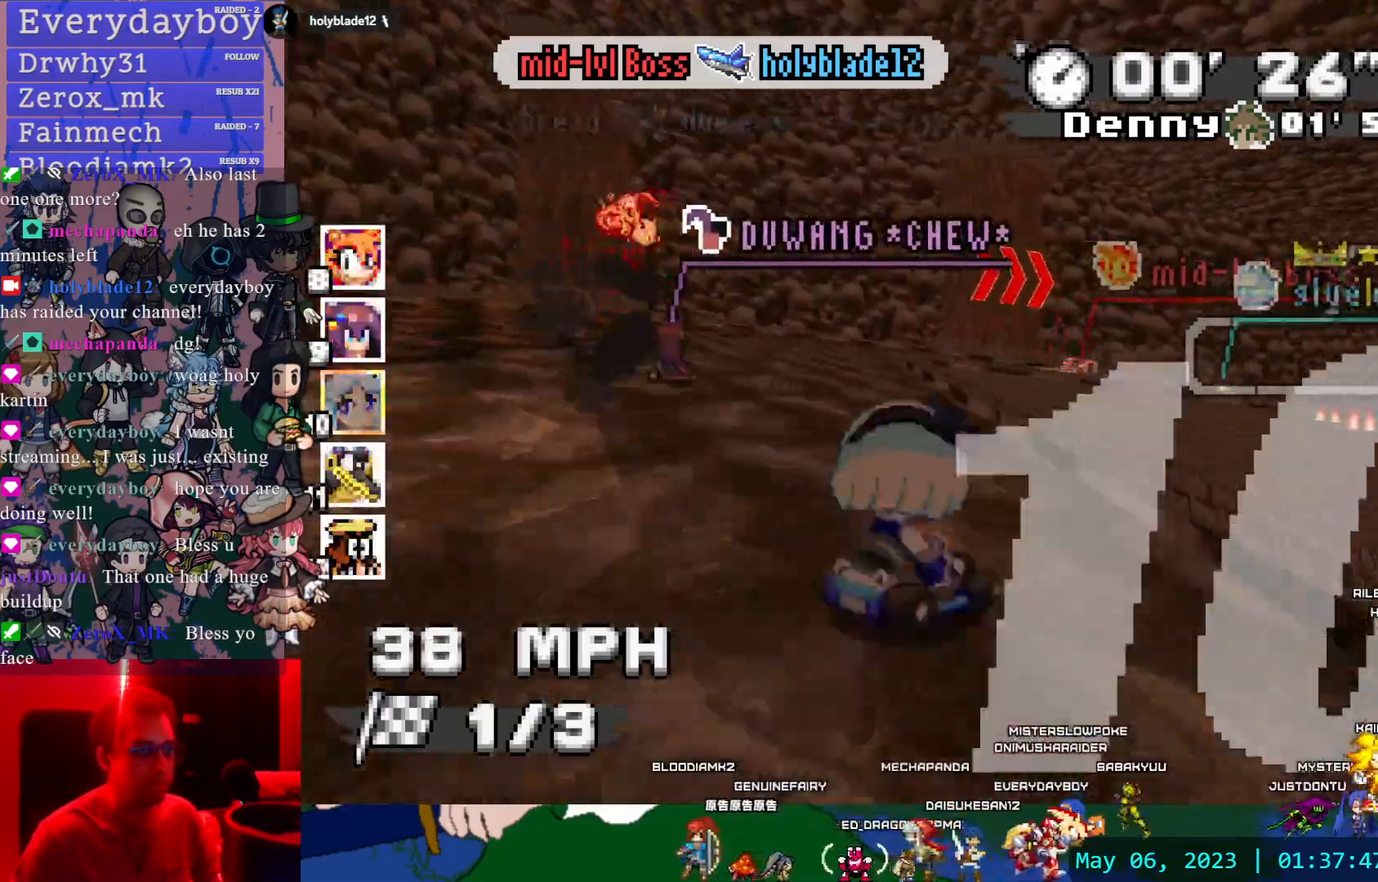
{"dt_ms": 500, "buttons": ["CROSS", "R1"], "left_stick": "center", "right_stick": "center", "events": [[17, "left_stick", "center"], [333, "DPAD_DOWN", "down"], [450, "DPAD_DOWN", "up"]]}
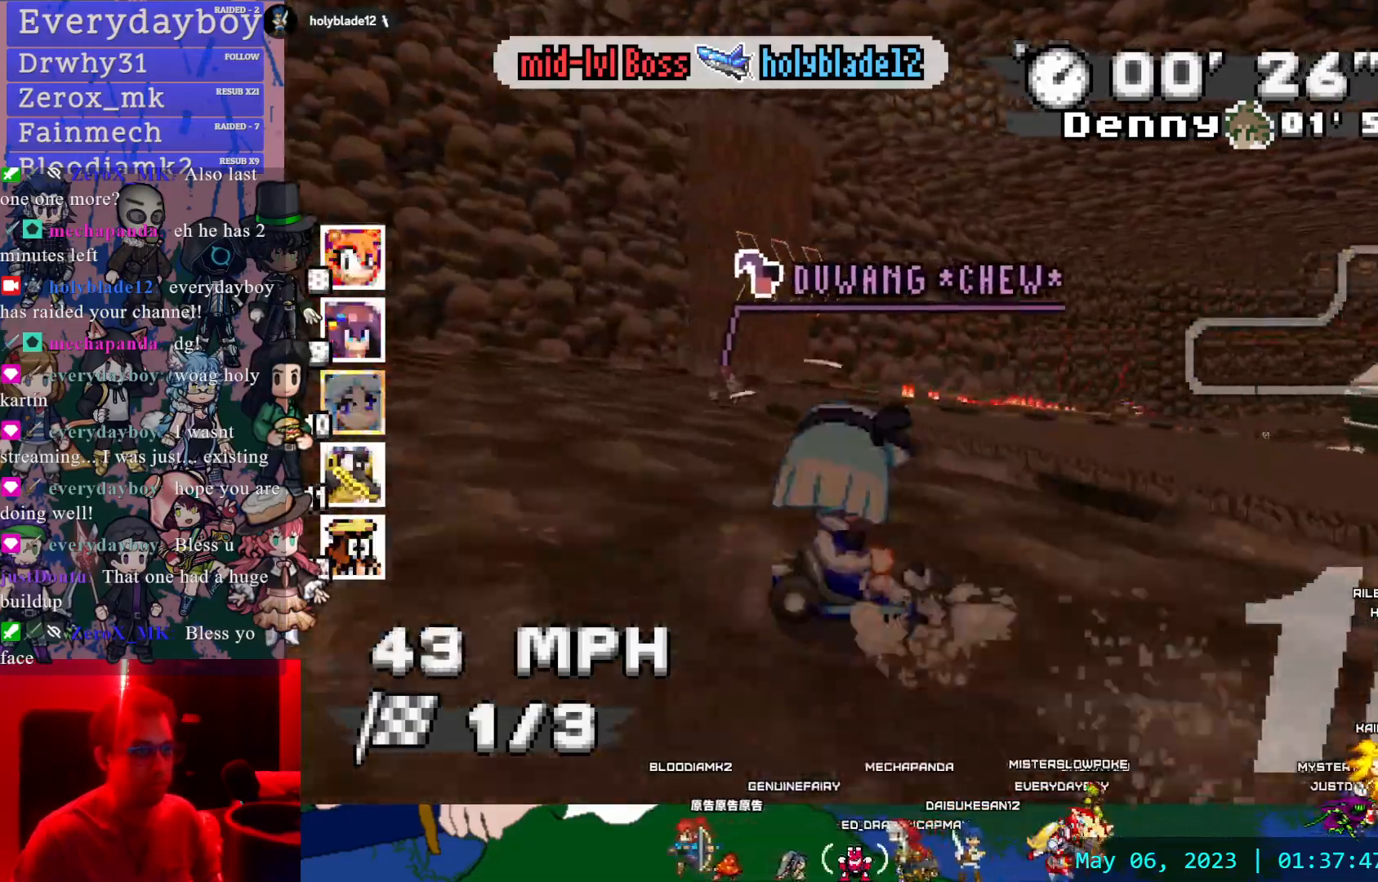
{"dt_ms": 500, "buttons": ["CROSS", "R1"], "left_stick": "right", "right_stick": "center", "events": [[167, "left_stick", "right"]]}
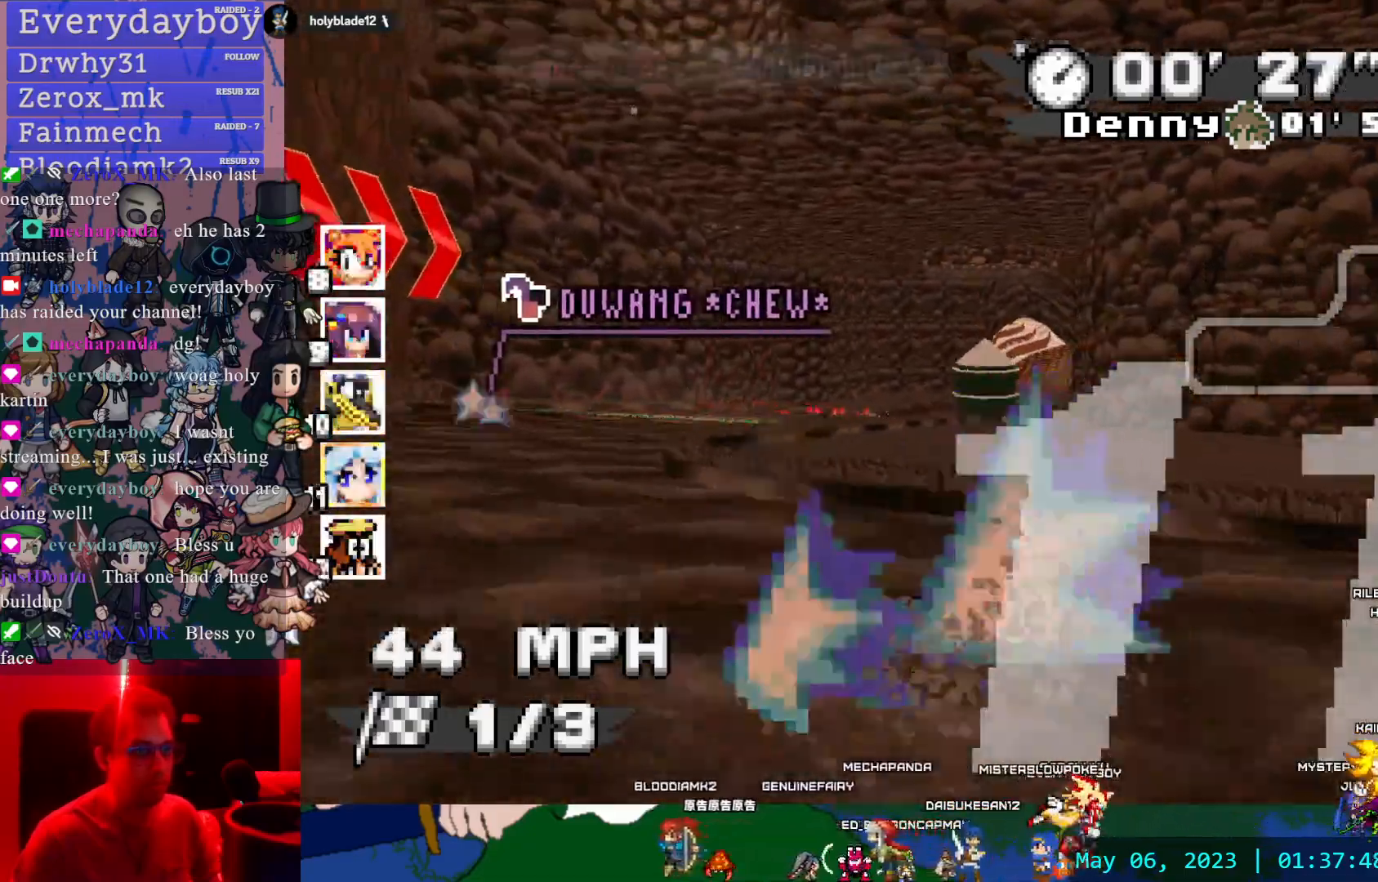
{"dt_ms": 500, "buttons": ["CROSS"], "left_stick": "center", "right_stick": "center", "events": [[83, "R1", "up"], [167, "left_stick", "left"], [333, "left_stick", "center"]]}
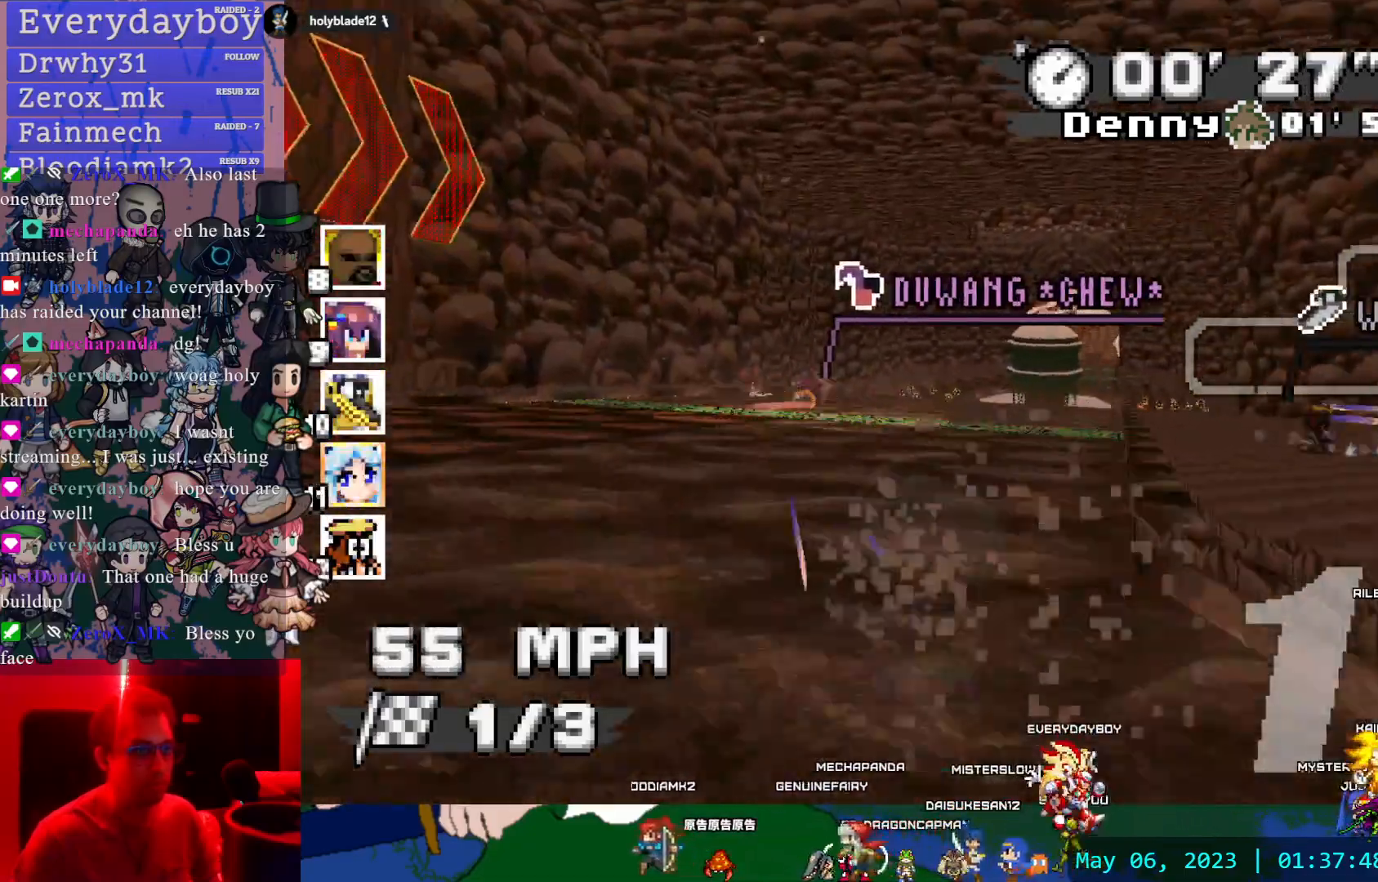
{"dt_ms": 500, "buttons": ["CROSS"], "left_stick": "left", "right_stick": "center", "events": [[100, "left_stick", "right"], [183, "left_stick", "down-right"], [300, "left_stick", "center"], [367, "left_stick", "left"]]}
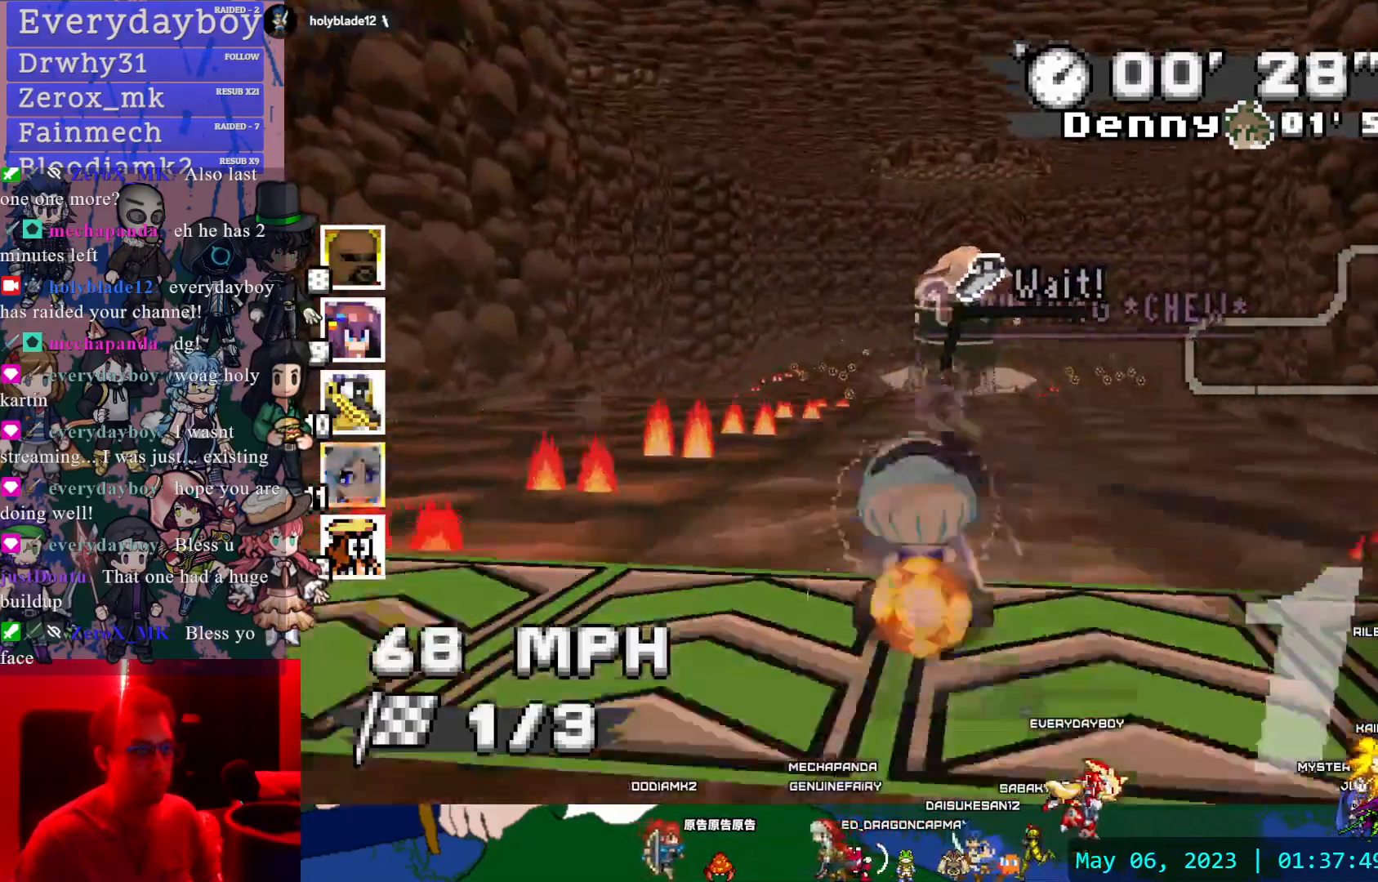
{"dt_ms": 500, "buttons": ["CROSS"], "left_stick": "center", "right_stick": "center", "events": [[83, "left_stick", "center"]]}
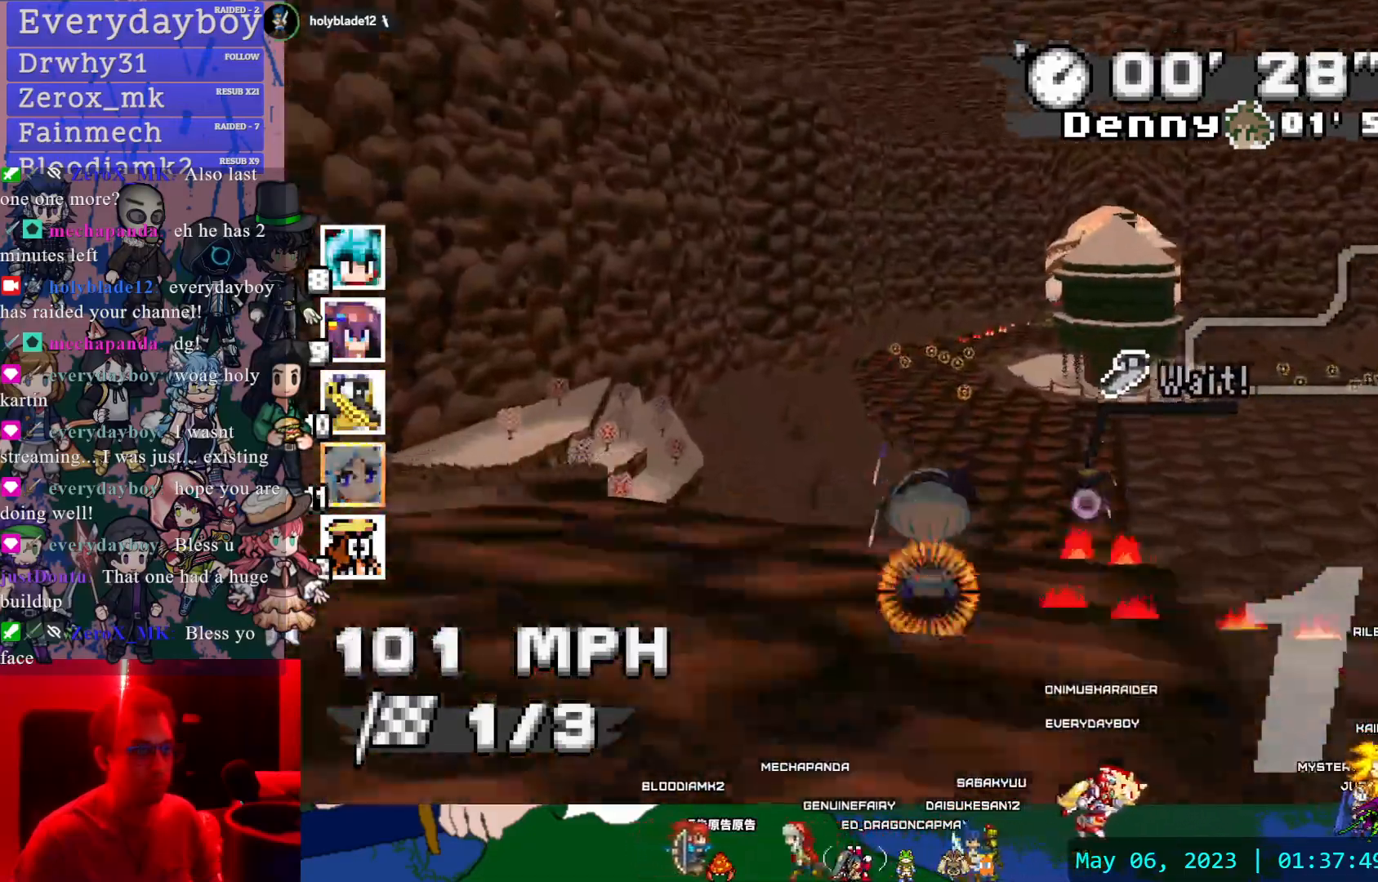
{"dt_ms": 500, "buttons": ["CROSS"], "left_stick": "center", "right_stick": "center", "events": [[233, "left_stick", "right"], [317, "left_stick", "center"]]}
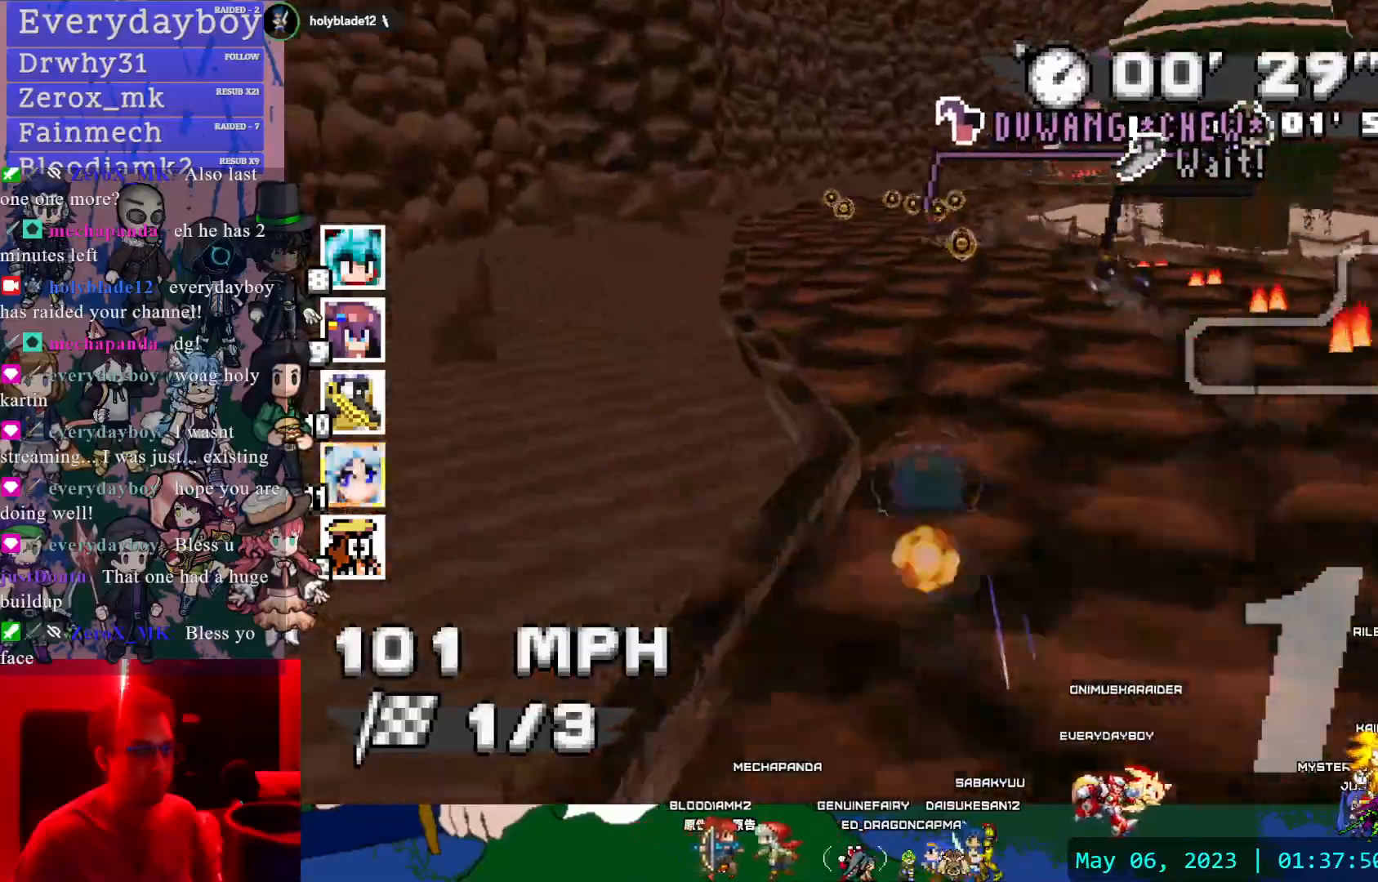
{"dt_ms": 500, "buttons": ["CROSS"], "left_stick": "right", "right_stick": "center", "events": [[50, "R1", "down"], [67, "left_stick", "right"], [183, "R1", "up"]]}
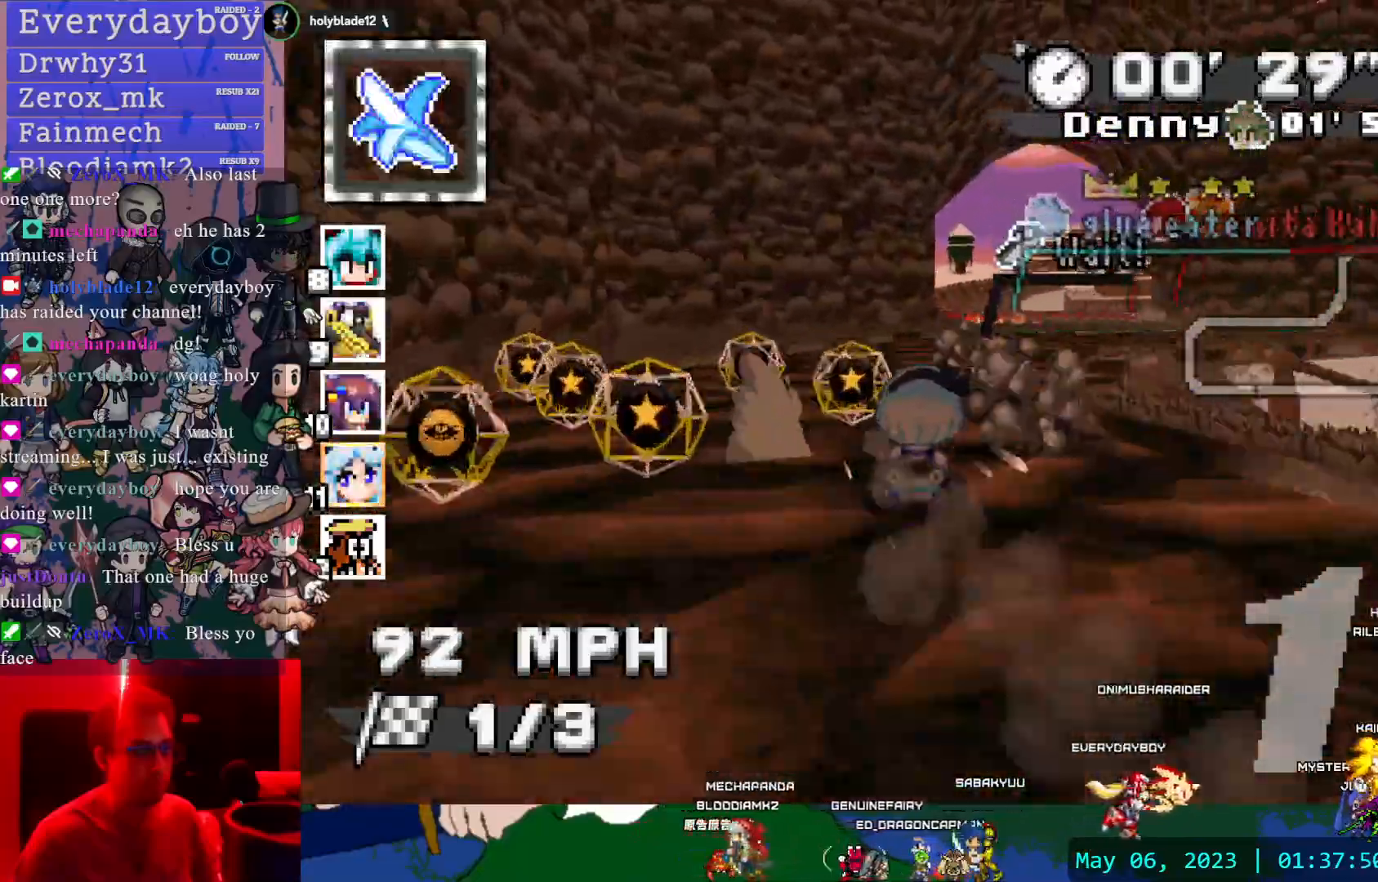
{"dt_ms": 500, "buttons": ["CROSS", "R1"], "left_stick": "down-right", "right_stick": "center"}
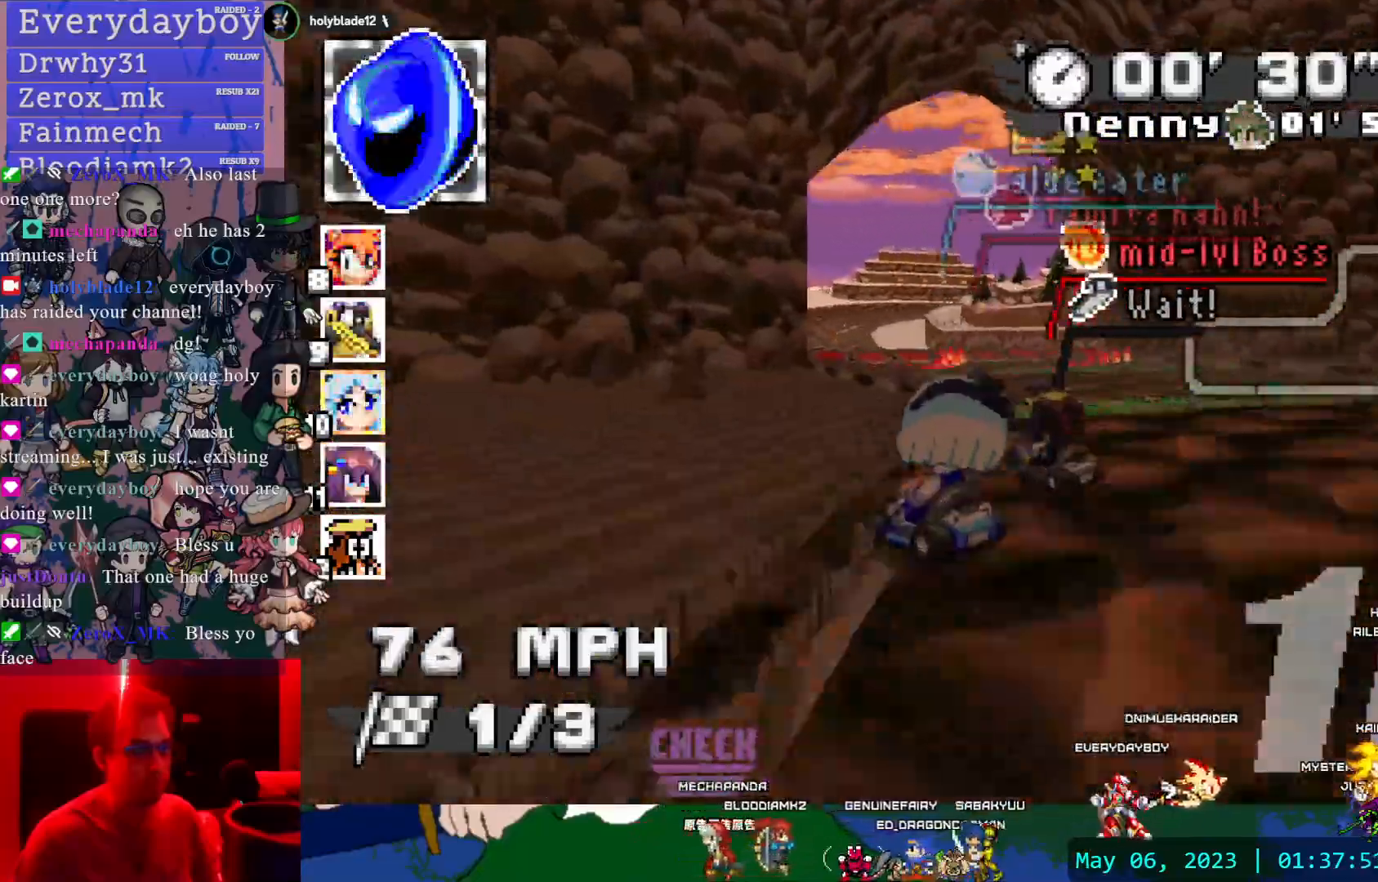
{"dt_ms": 500, "buttons": ["CROSS"], "left_stick": "center", "right_stick": "center", "events": [[150, "left_stick", "center"], [167, "R1", "up"], [200, "left_stick", "left"], [400, "left_stick", "center"]]}